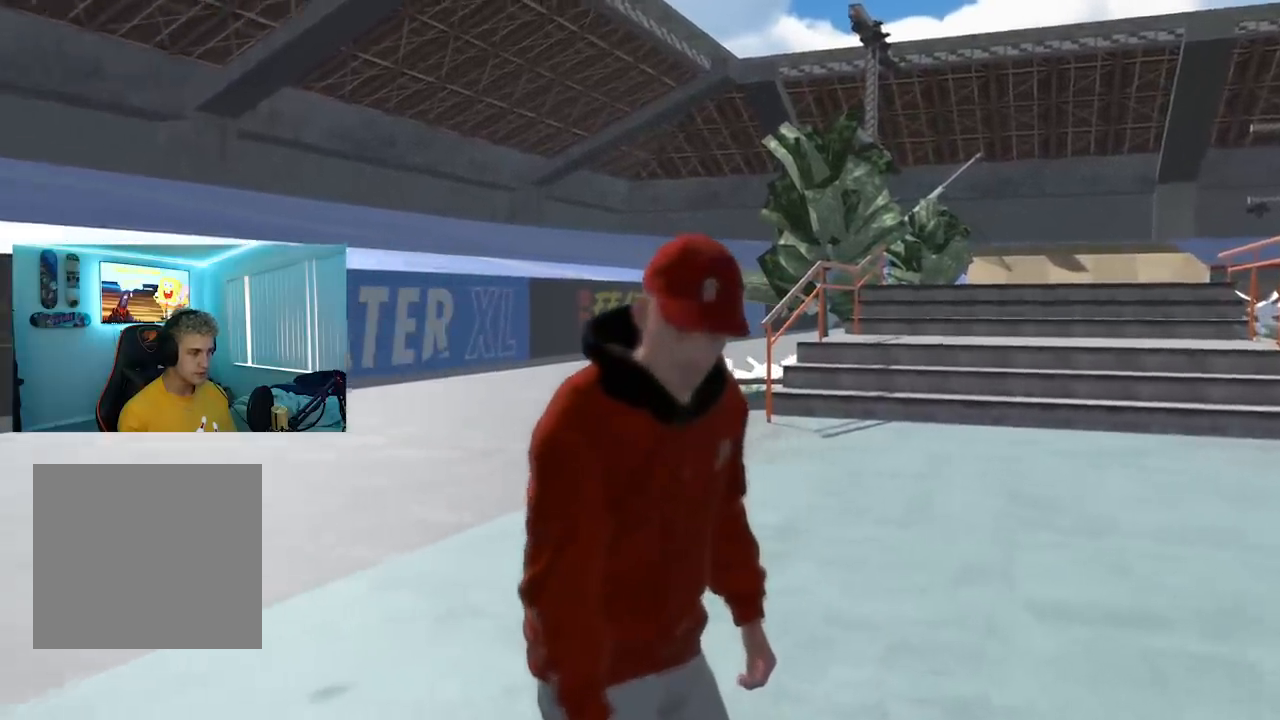
Gameplay with a controller (Xbox layout); each line is a JSON object with the inputs held at the frame after it. "events" lists button and stick changes between this image and that frame as [ms after this image, input, new state], when the widget could be followed in between.
{"buttons": [], "left_stick": "down", "right_stick": "left", "events": [[16, "R2", "down"], [100, "right_stick", "up-left"], [267, "R2", "up"], [300, "right_stick", "left"], [367, "left_stick", "down"]]}
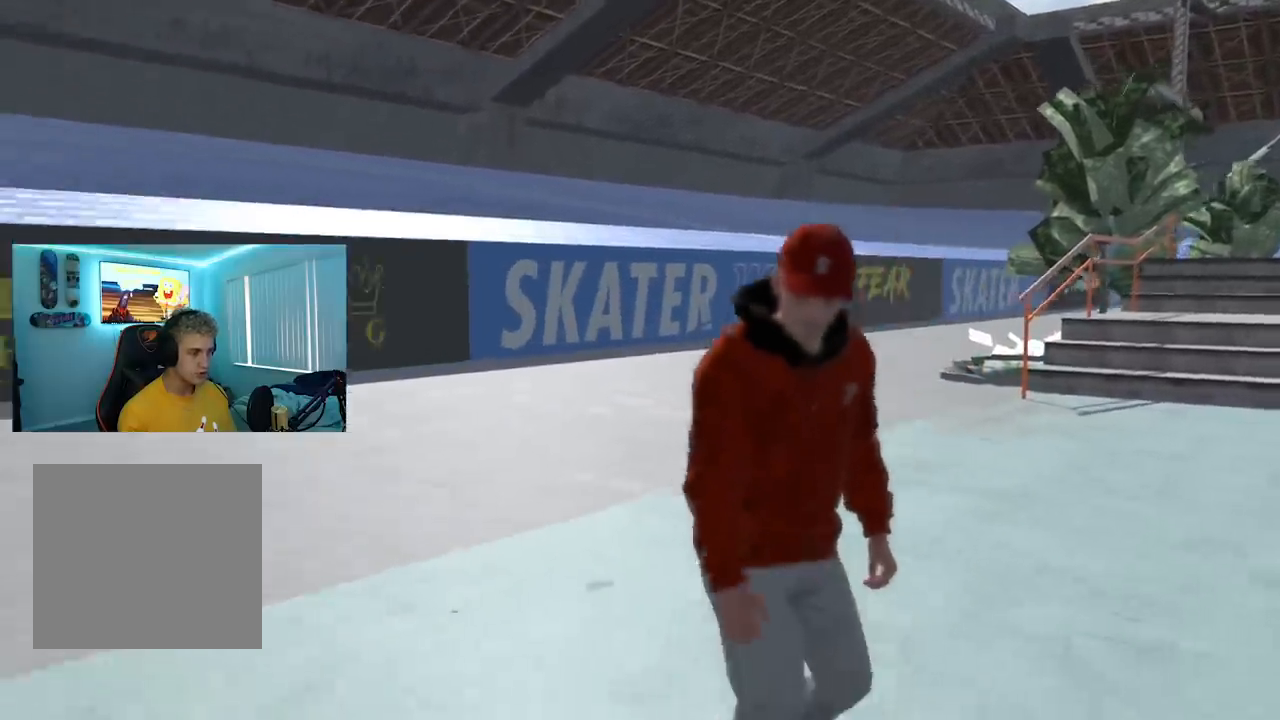
{"buttons": [], "left_stick": "down-right", "right_stick": "left", "events": [[317, "left_stick", "down-right"]]}
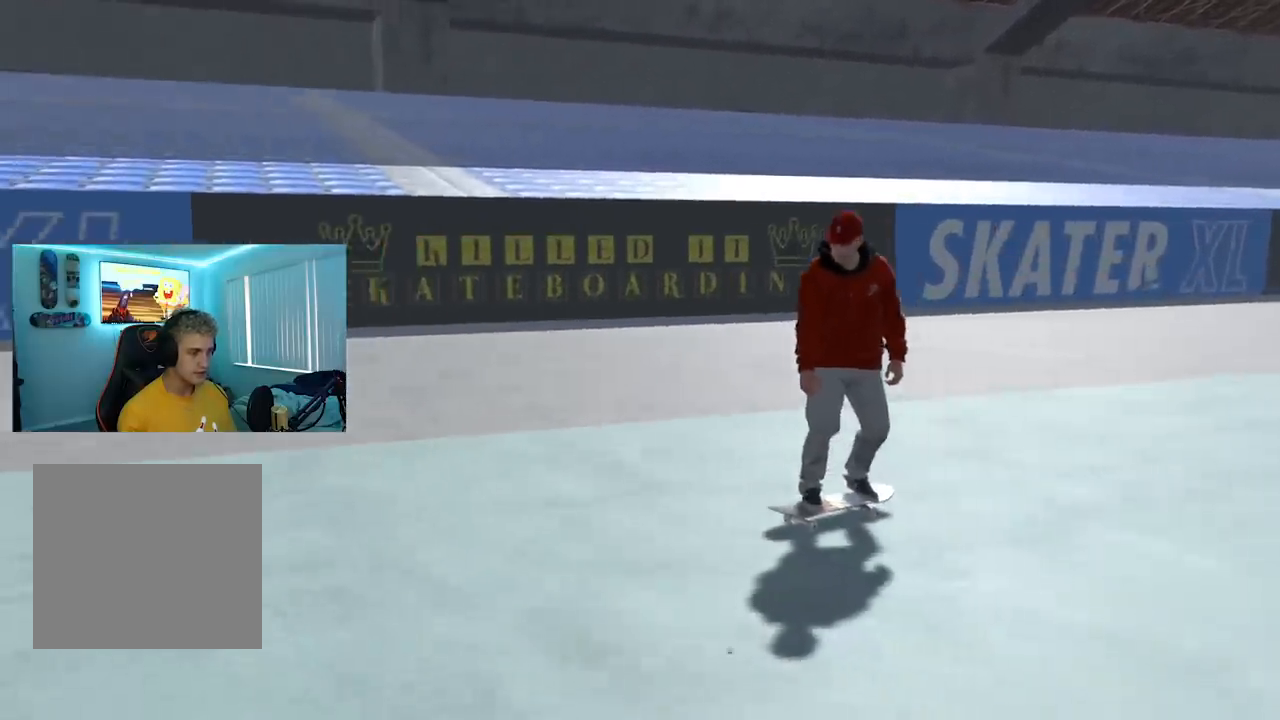
{"buttons": [], "left_stick": "down-right", "right_stick": "left", "events": []}
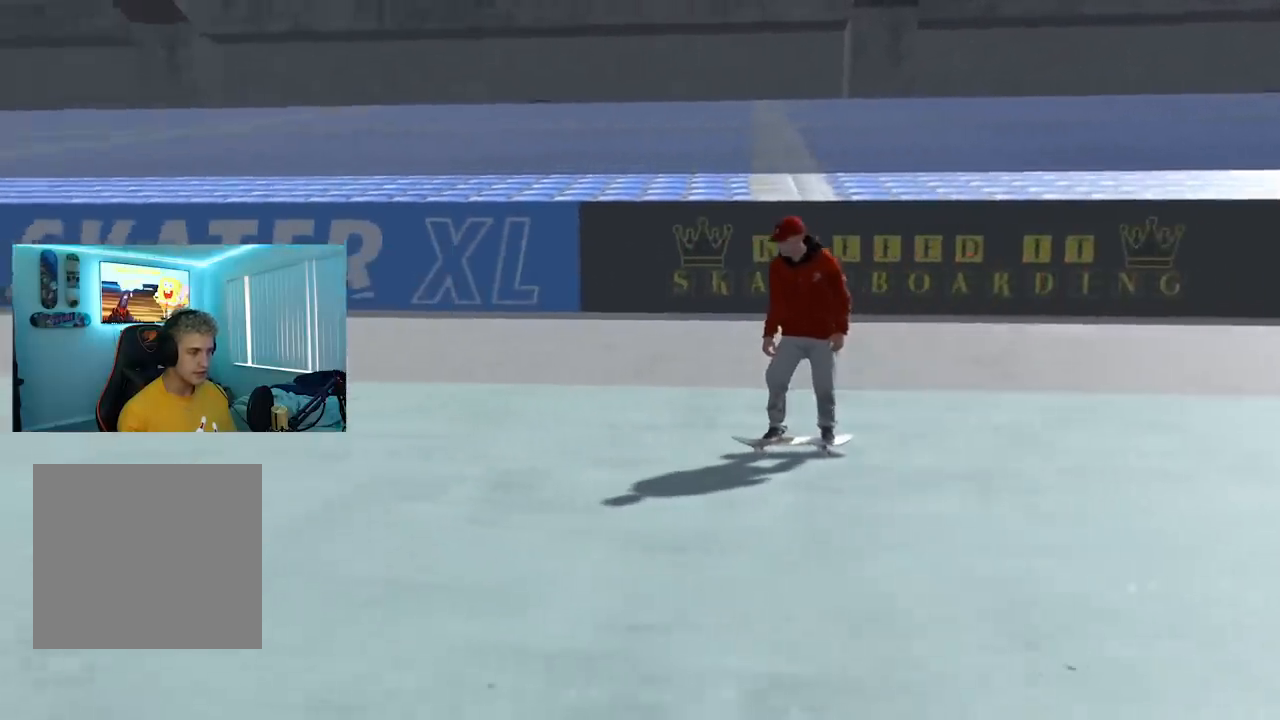
{"buttons": [], "left_stick": "center", "right_stick": "left", "events": [[50, "left_stick", "right"], [234, "left_stick", "center"]]}
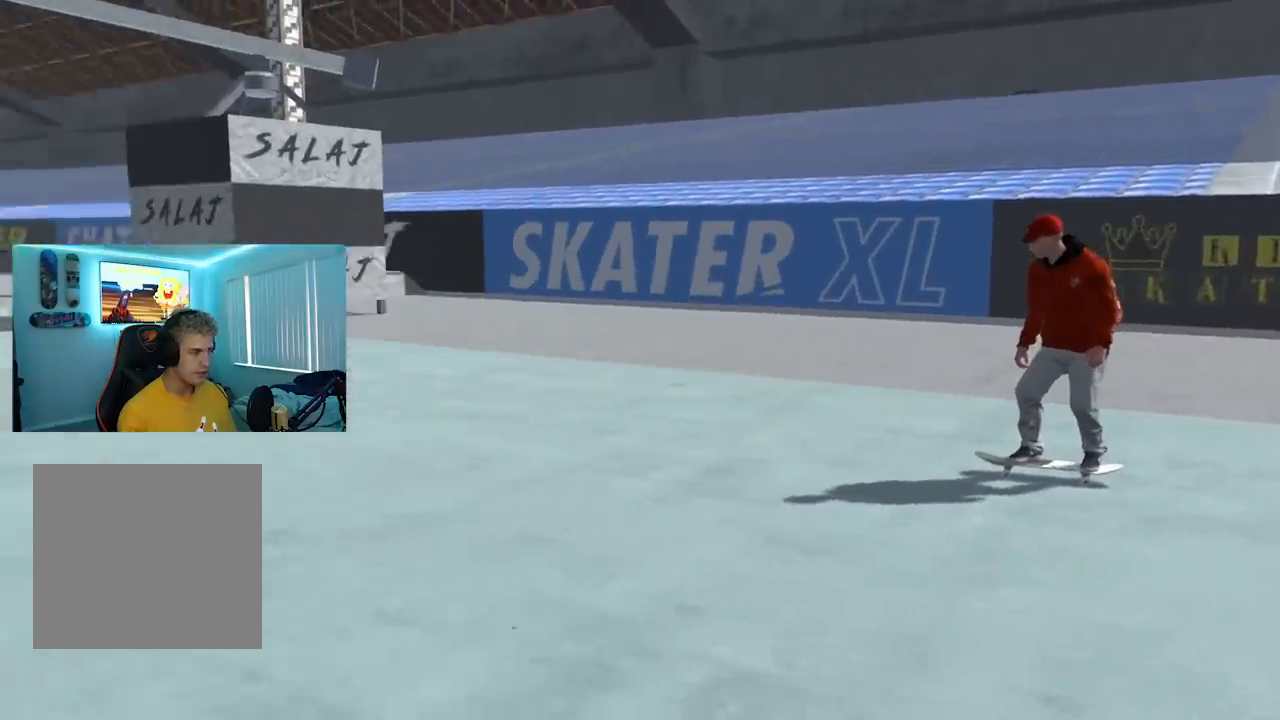
{"buttons": [], "left_stick": "up-right", "right_stick": "left", "events": [[16, "left_stick", "right"], [66, "left_stick", "center"], [117, "right_stick", "center"], [317, "left_stick", "up-right"], [317, "right_stick", "left"]]}
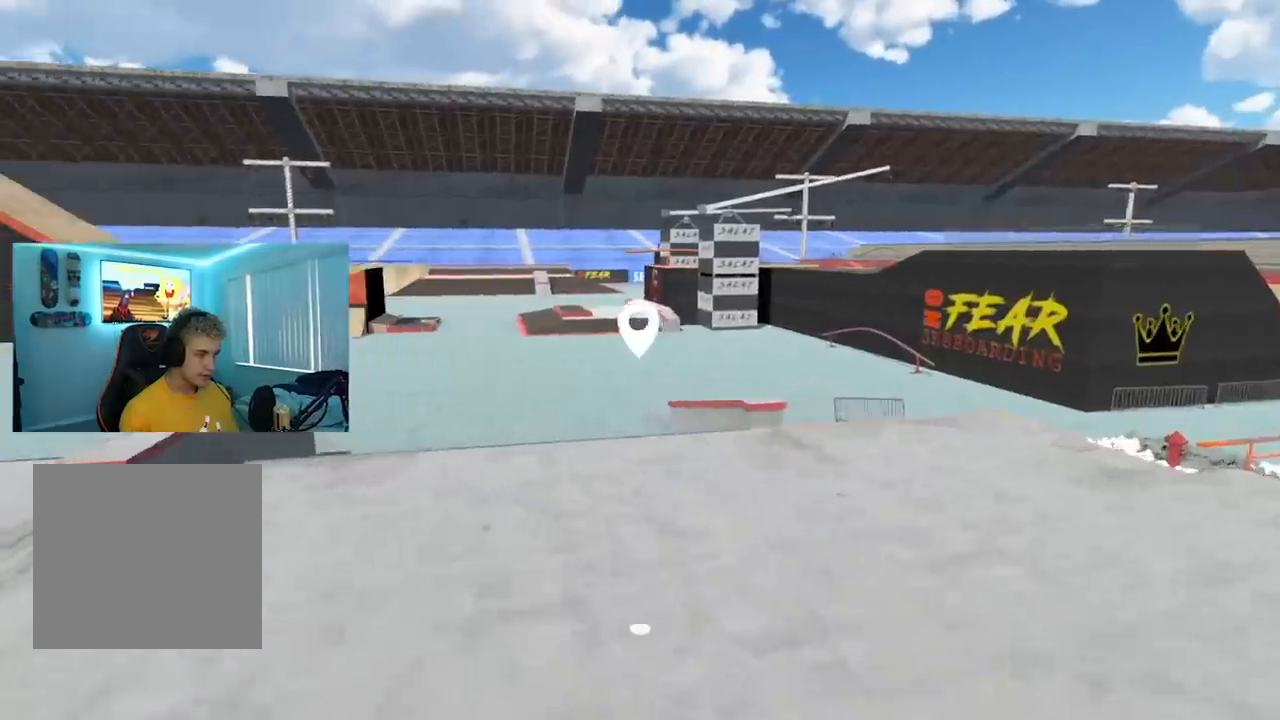
{"buttons": [], "left_stick": "left", "right_stick": "left", "events": [[167, "left_stick", "center"], [200, "right_stick", "center"], [401, "left_stick", "up"], [451, "right_stick", "left"], [467, "left_stick", "left"]]}
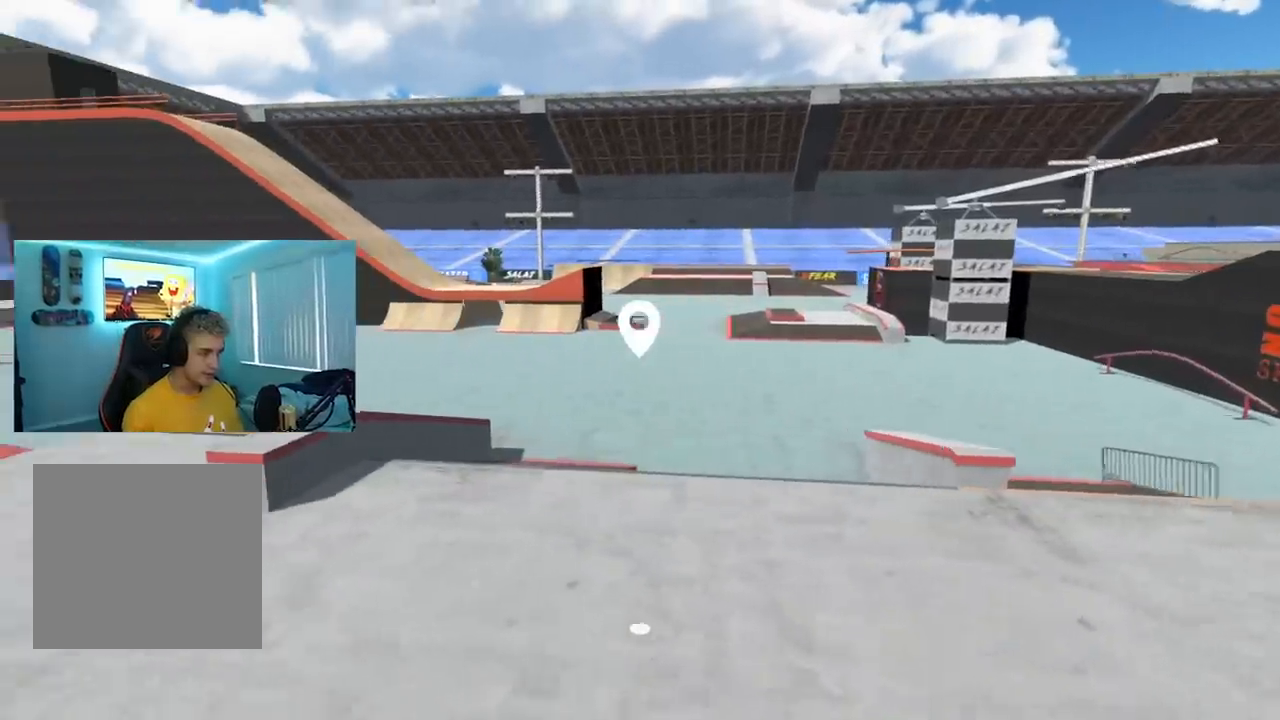
{"buttons": [], "left_stick": "up-left", "right_stick": "center", "events": [[183, "left_stick", "up-left"], [417, "right_stick", "center"]]}
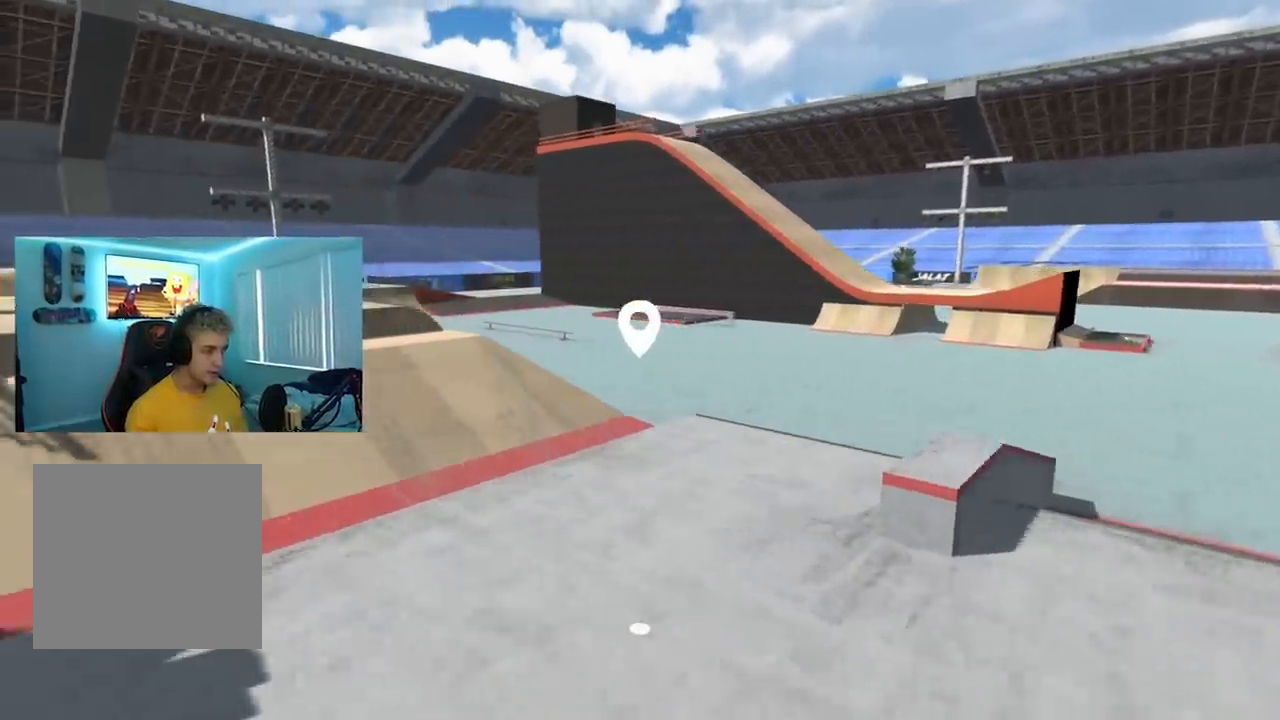
{"buttons": [], "left_stick": "up", "right_stick": "center", "events": [[267, "left_stick", "up"]]}
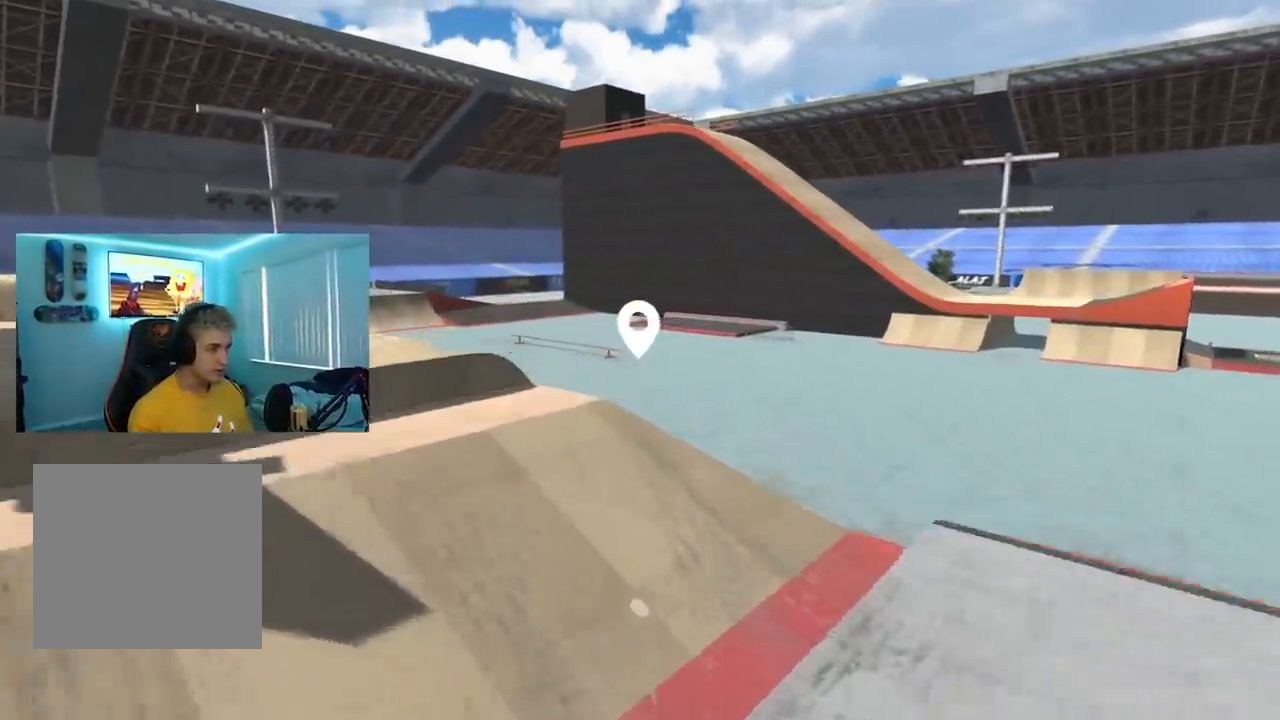
{"buttons": [], "left_stick": "up", "right_stick": "center", "events": [[133, "left_stick", "up-right"], [500, "left_stick", "up"]]}
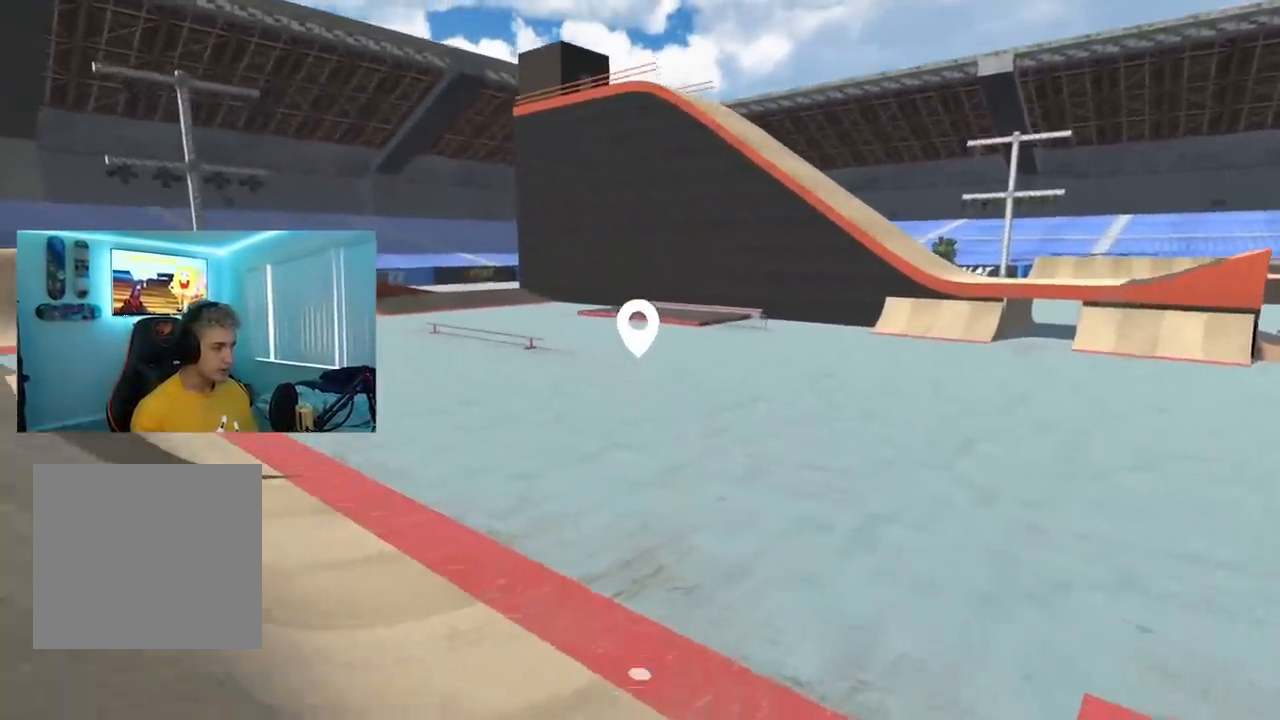
{"buttons": [], "left_stick": "up", "right_stick": "center", "events": [[17, "right_stick", "left"], [484, "right_stick", "center"]]}
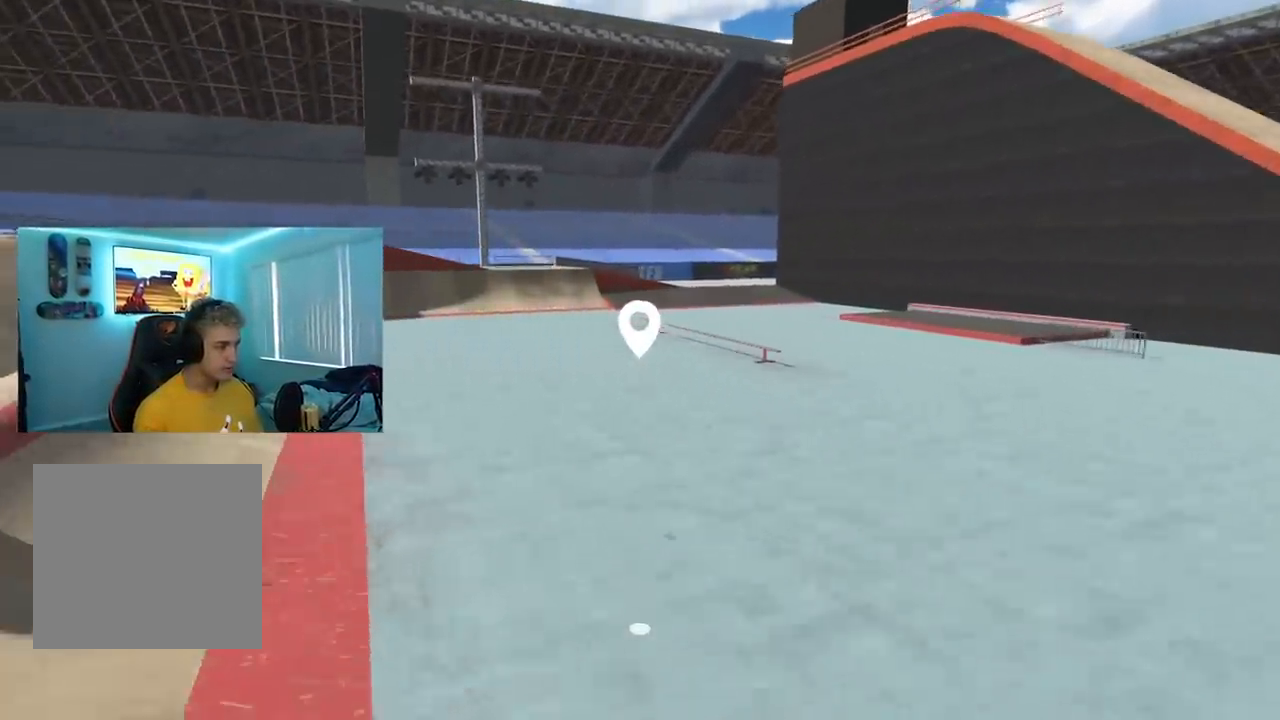
{"buttons": [], "left_stick": "up", "right_stick": "center", "events": [[184, "right_stick", "left"], [501, "right_stick", "center"]]}
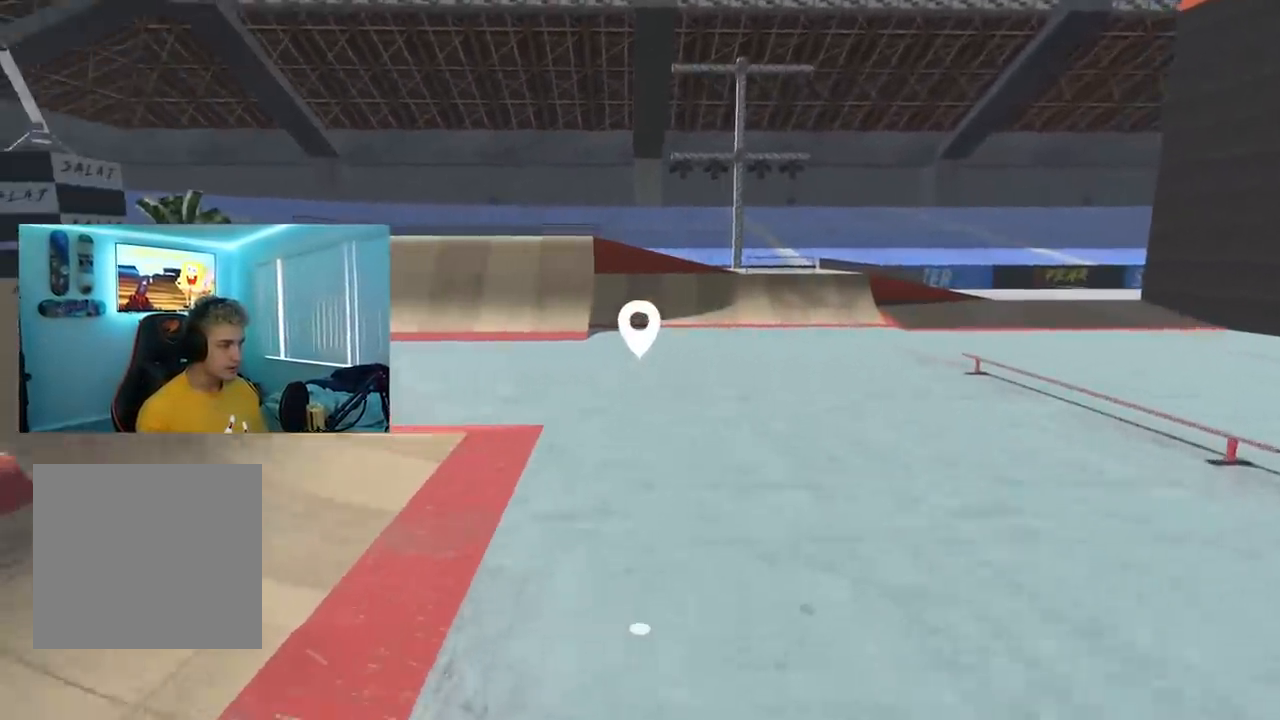
{"buttons": [], "left_stick": "up", "right_stick": "left", "events": [[250, "right_stick", "left"]]}
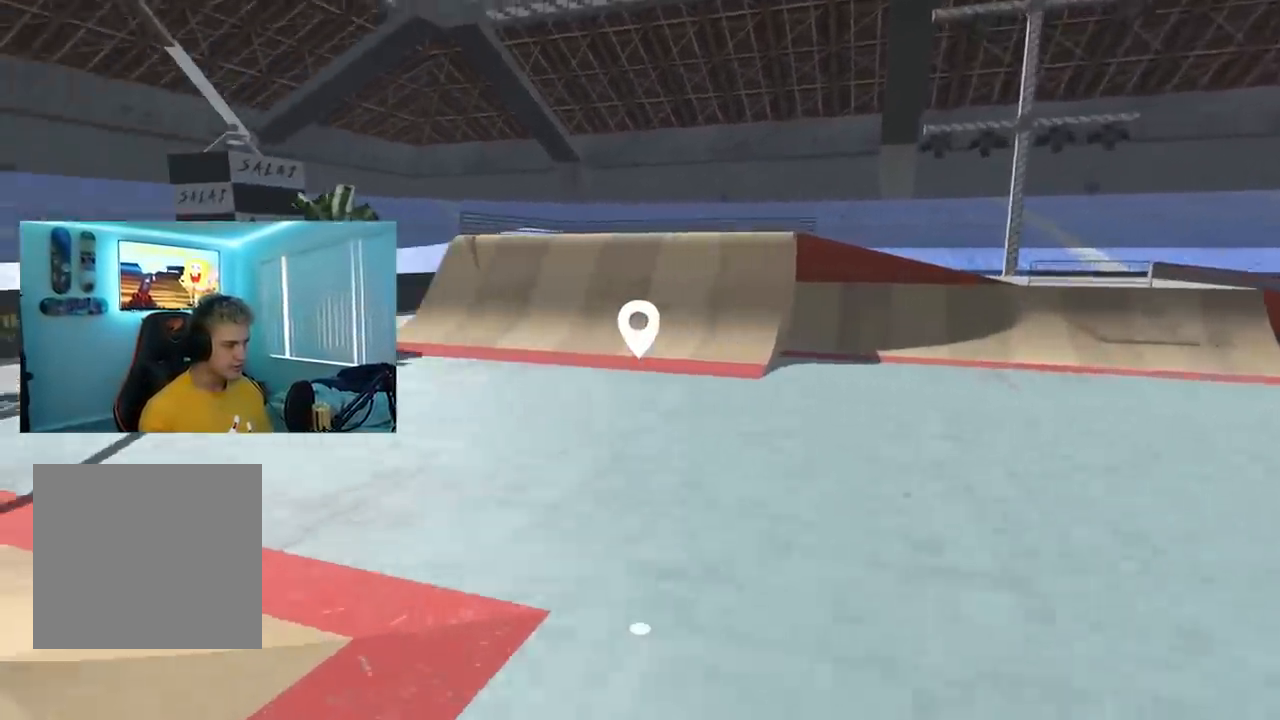
{"buttons": [], "left_stick": "center", "right_stick": "right", "events": [[50, "right_stick", "center"], [150, "left_stick", "center"], [150, "right_stick", "right"]]}
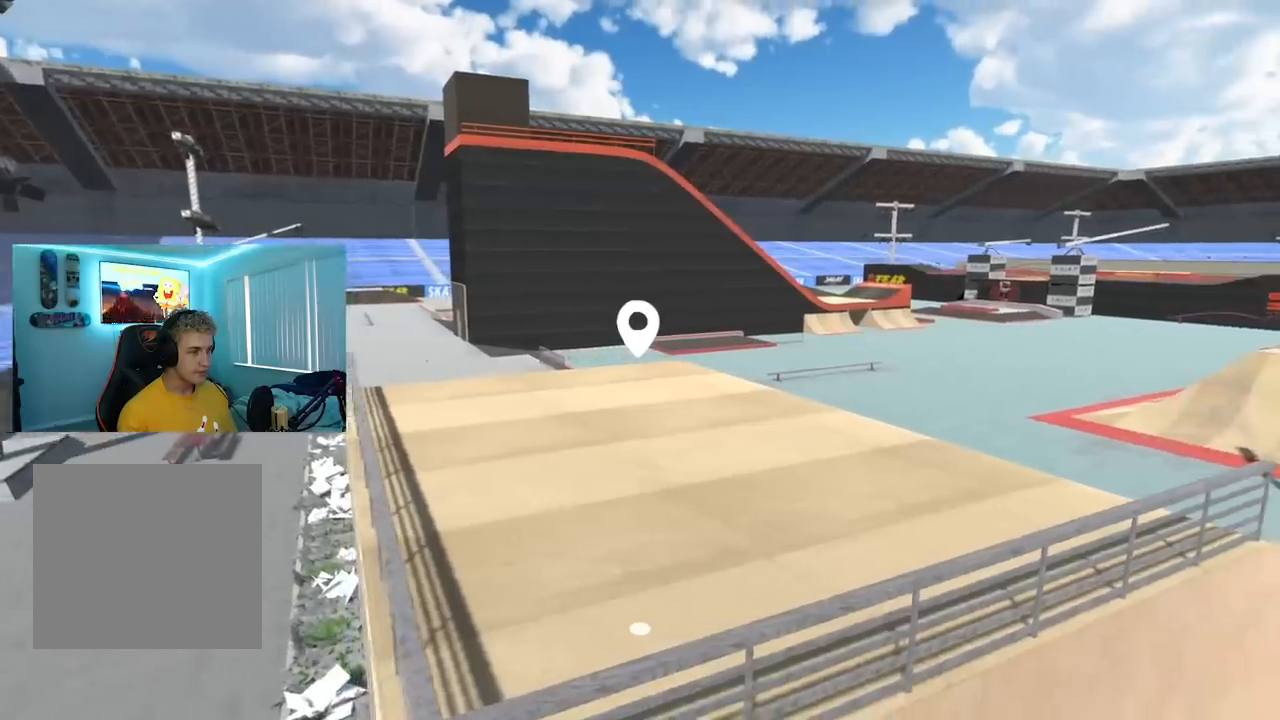
{"buttons": [], "left_stick": "center", "right_stick": "right", "events": []}
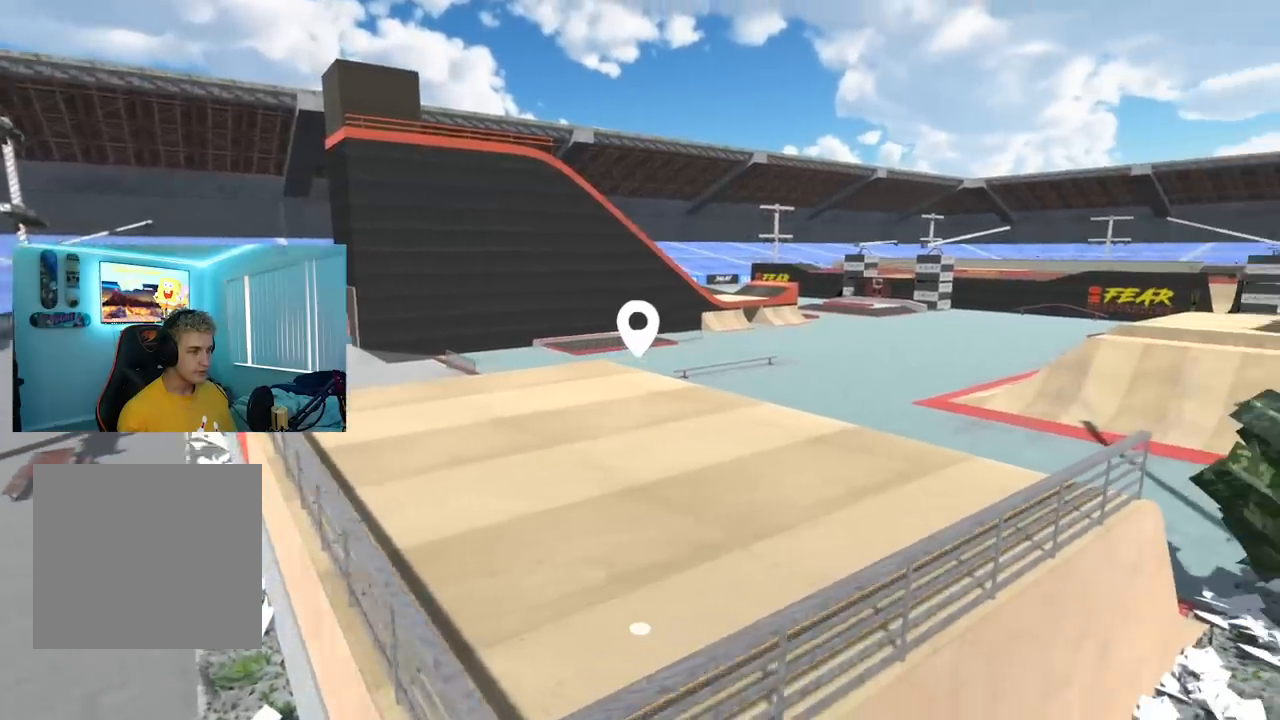
{"buttons": [], "left_stick": "center", "right_stick": "right", "events": []}
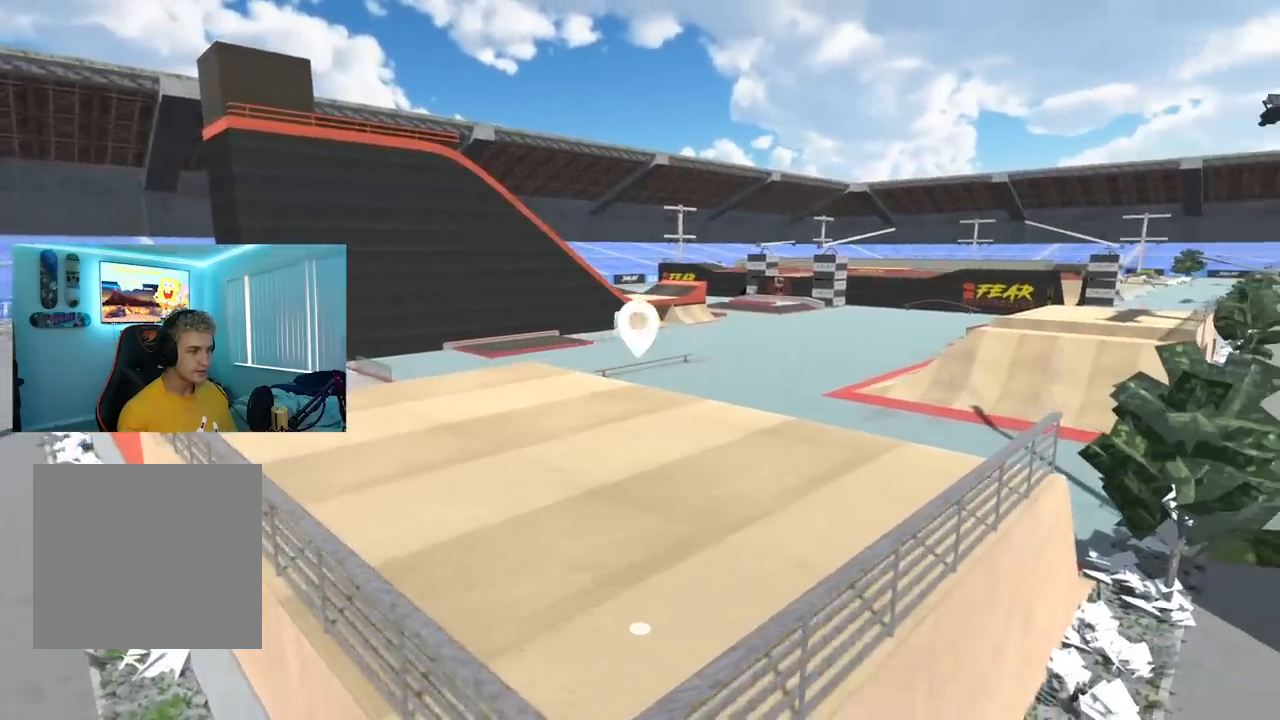
{"buttons": [], "left_stick": "center", "right_stick": "right", "events": []}
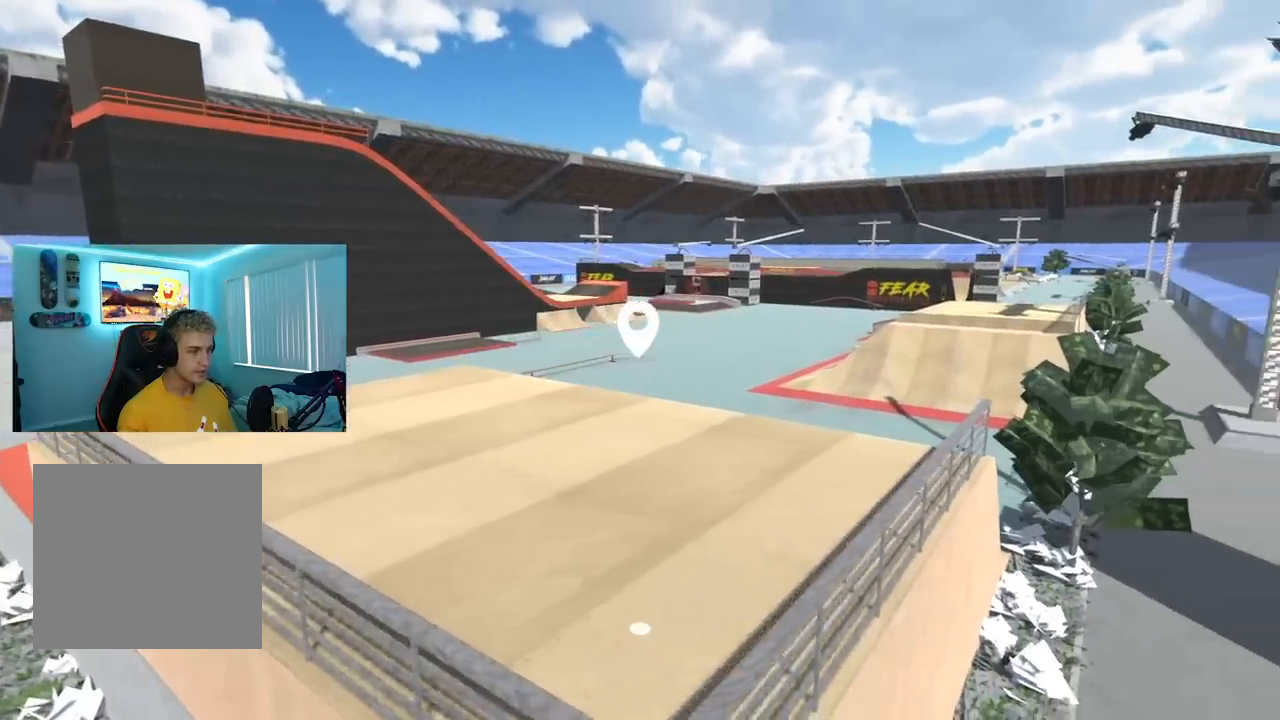
{"buttons": [], "left_stick": "center", "right_stick": "right", "events": []}
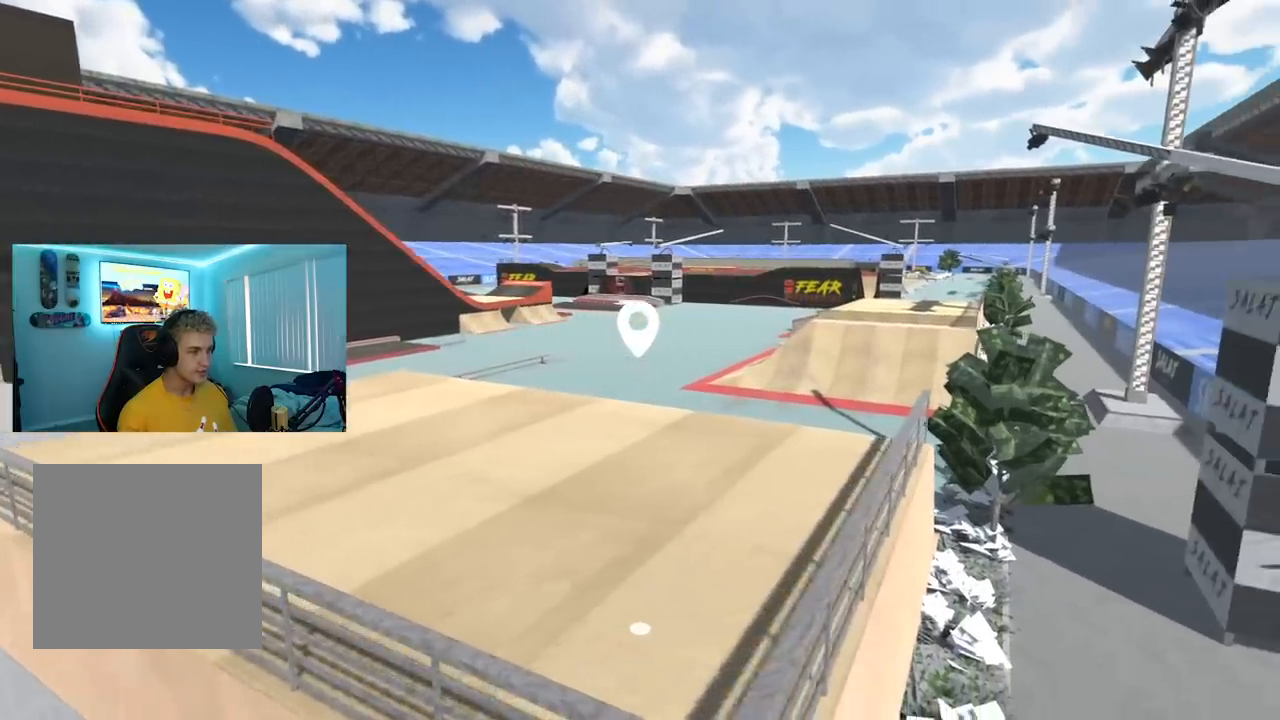
{"buttons": [], "left_stick": "center", "right_stick": "right", "events": []}
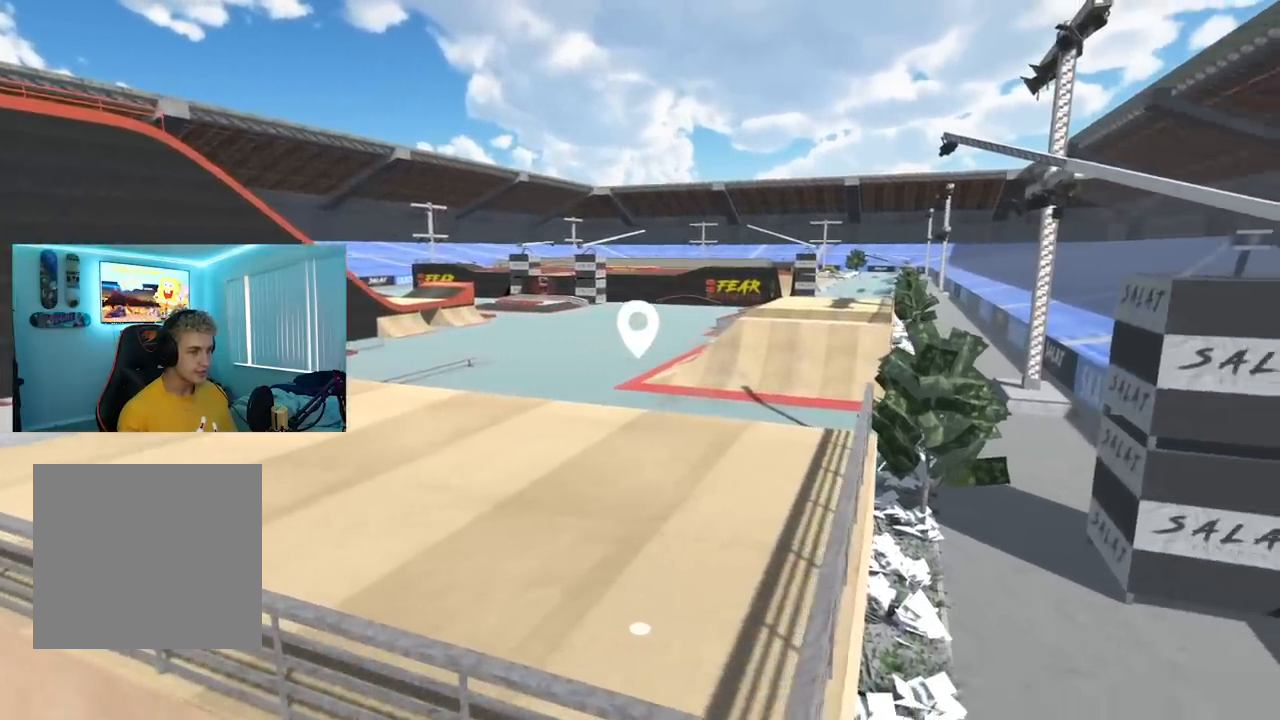
{"buttons": [], "left_stick": "center", "right_stick": "right", "events": []}
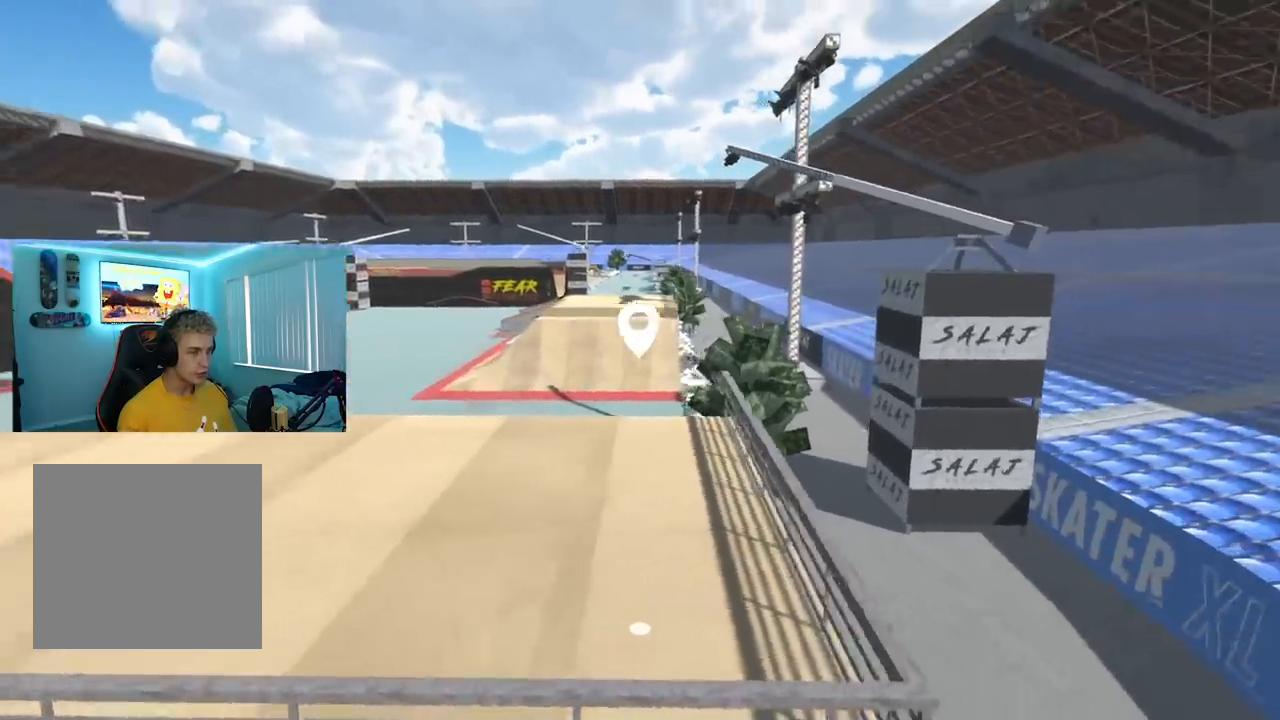
{"buttons": [], "left_stick": "center", "right_stick": "right", "events": []}
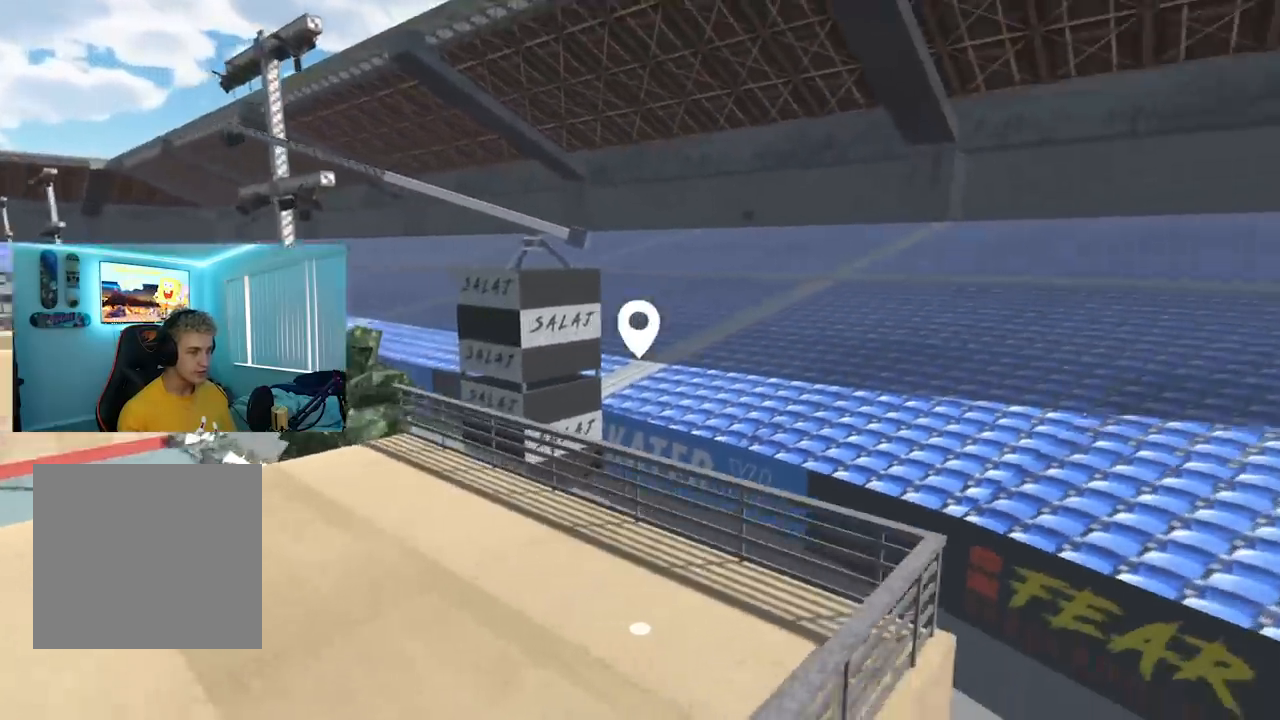
{"buttons": [], "left_stick": "center", "right_stick": "right", "events": []}
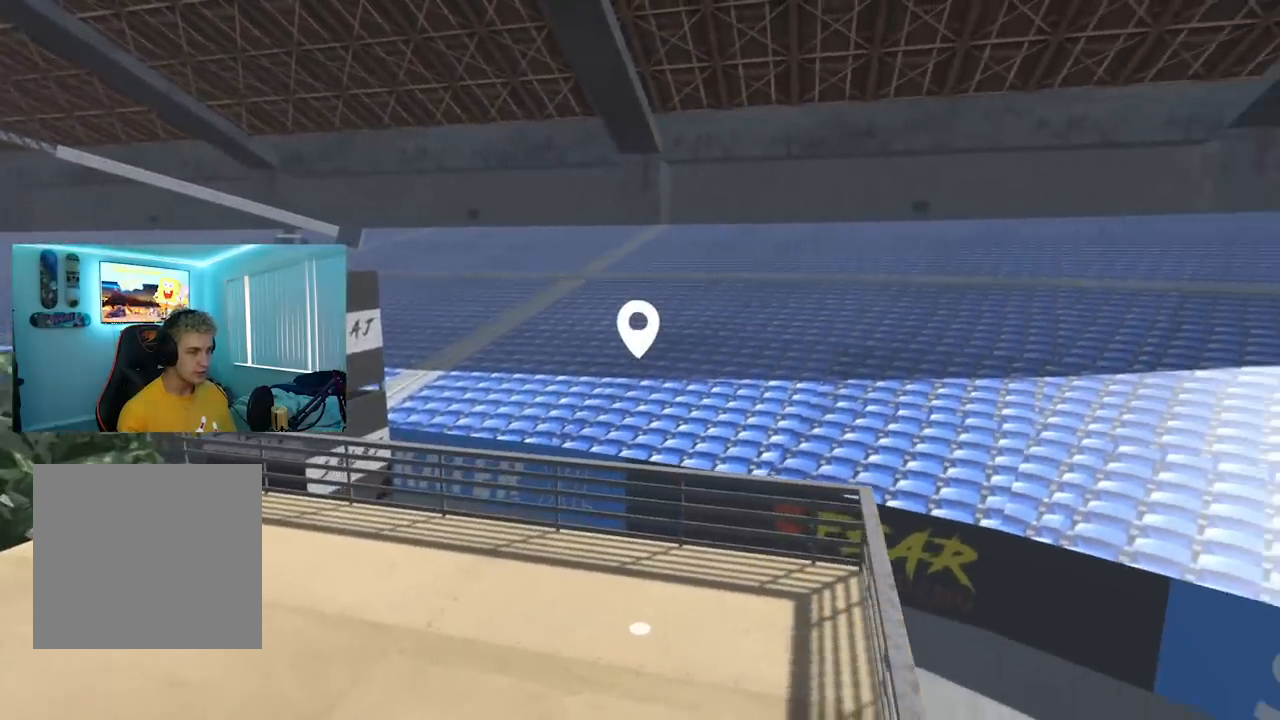
{"buttons": [], "left_stick": "center", "right_stick": "center", "events": [[83, "right_stick", "center"]]}
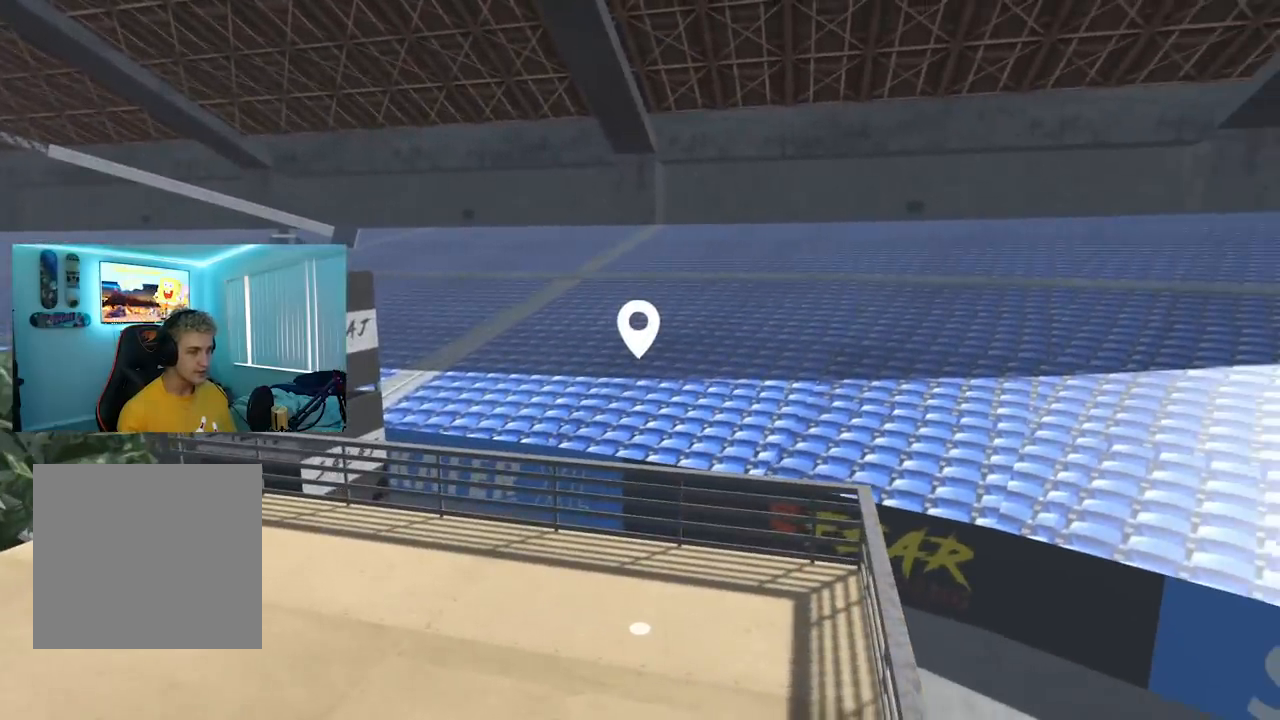
{"buttons": [], "left_stick": "center", "right_stick": "center", "events": [[33, "right_stick", "right"], [234, "right_stick", "center"]]}